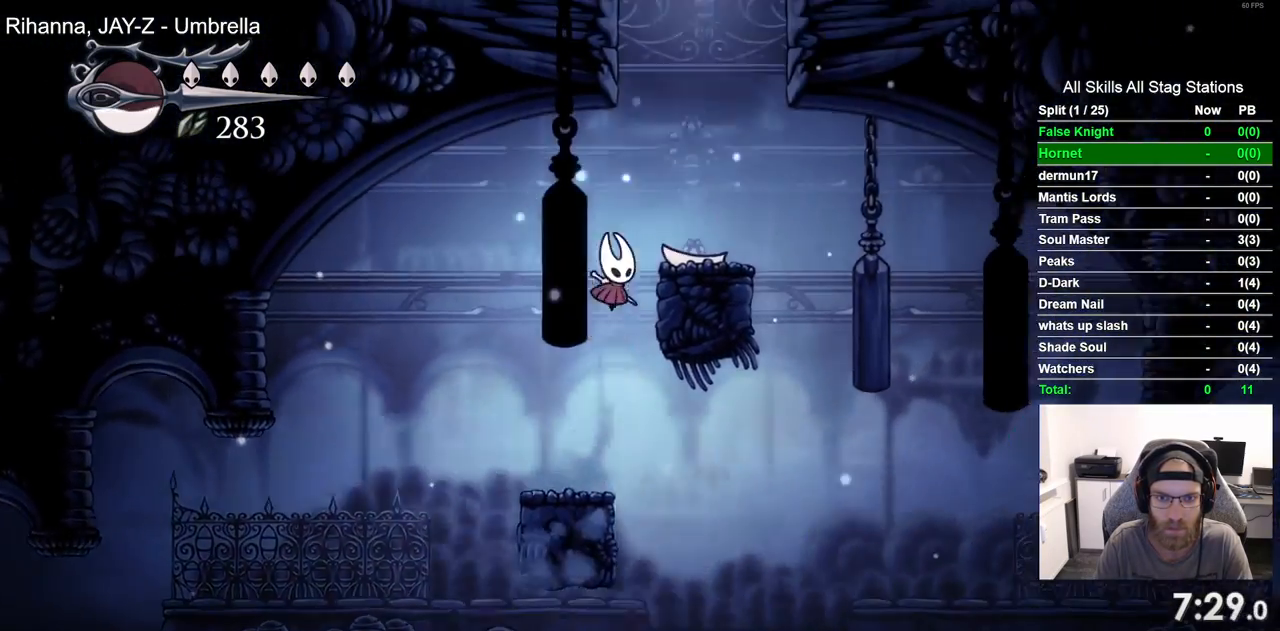
Gameplay with a controller (PlayStation layout); each line is a JSON object with the inputs held at the frame after it. "events" lists button and stick changes between this image and that frame as [ms after this image, input, new state], when the widget could be followed in between.
{"buttons": ["CROSS", "DPAD_LEFT"], "left_stick": "center", "right_stick": "center", "events": [[133, "CROSS", "up"], [250, "DPAD_RIGHT", "up"], [283, "CROSS", "down"], [317, "DPAD_LEFT", "down"]]}
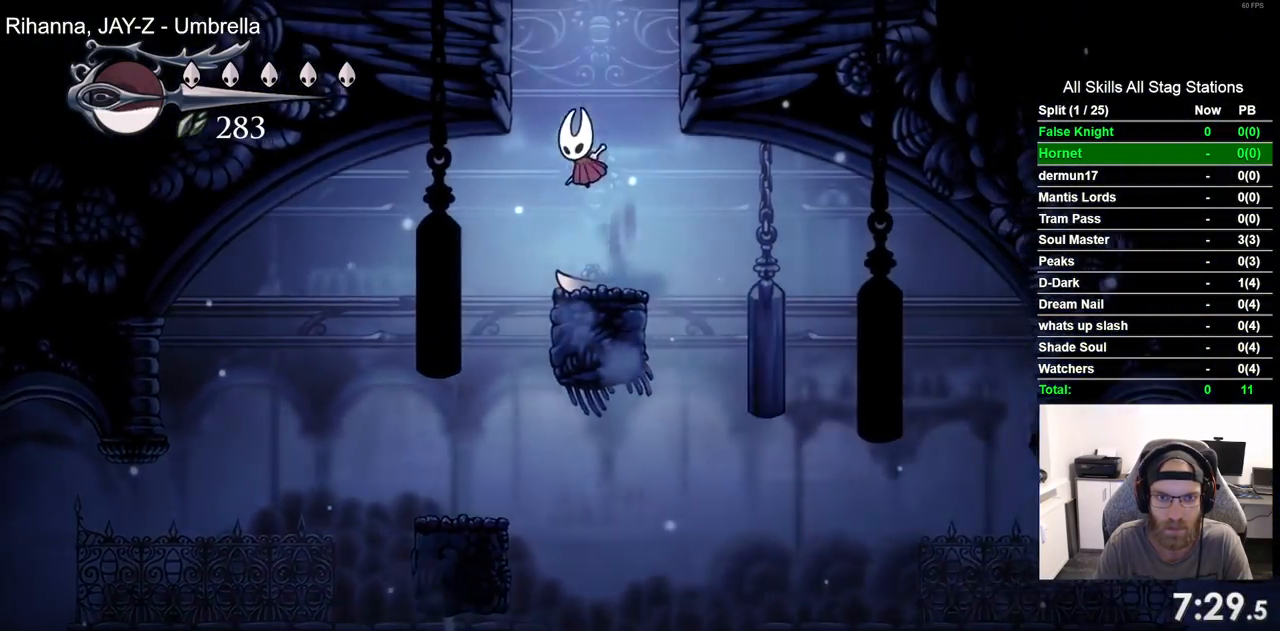
{"buttons": ["DPAD_LEFT"], "left_stick": "center", "right_stick": "center", "events": [[383, "DPAD_LEFT", "up"], [400, "CROSS", "up"], [500, "DPAD_LEFT", "down"]]}
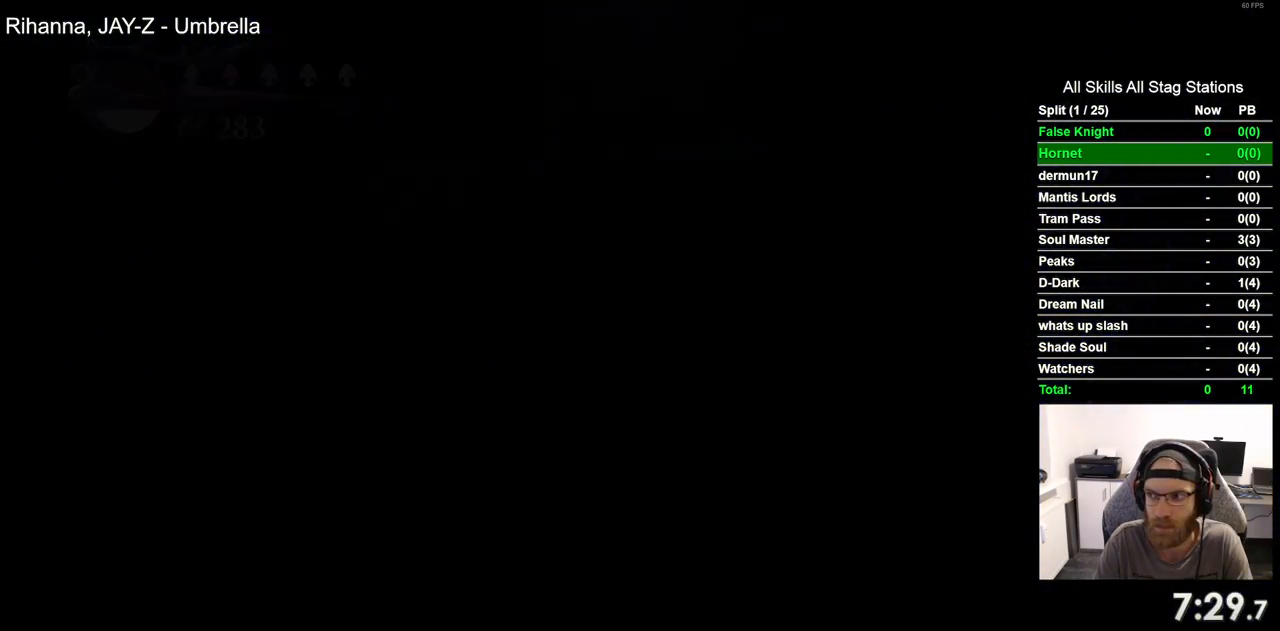
{"buttons": ["DPAD_LEFT"], "left_stick": "center", "right_stick": "center", "events": []}
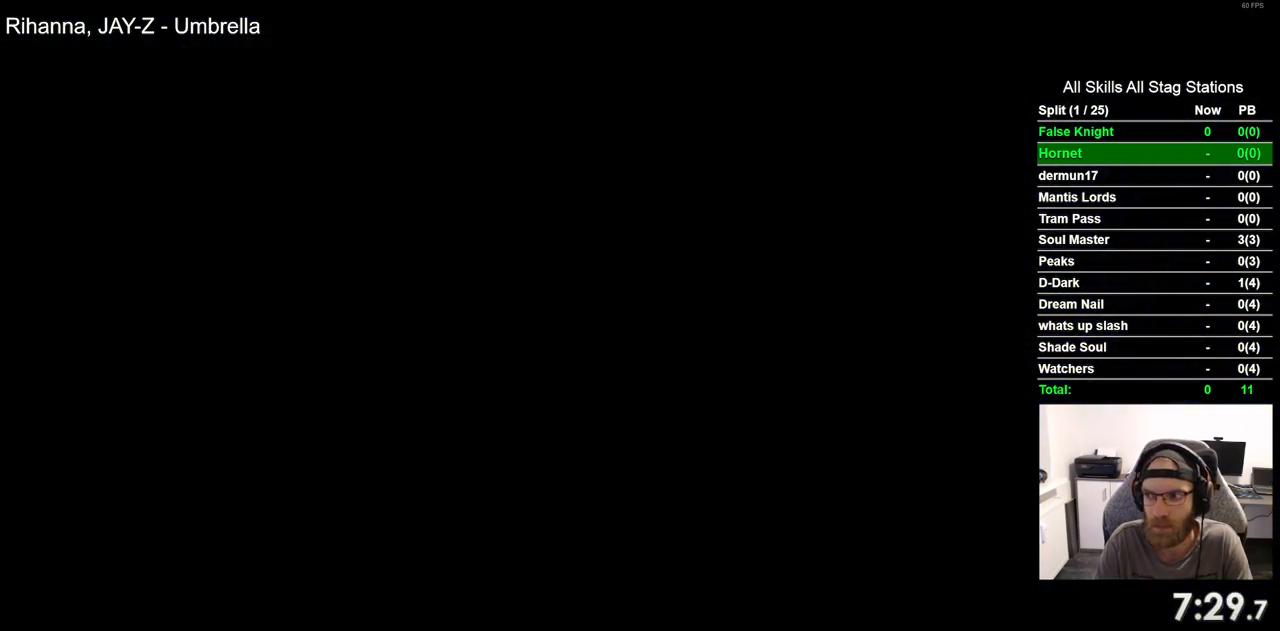
{"buttons": ["DPAD_LEFT"], "left_stick": "center", "right_stick": "center", "events": []}
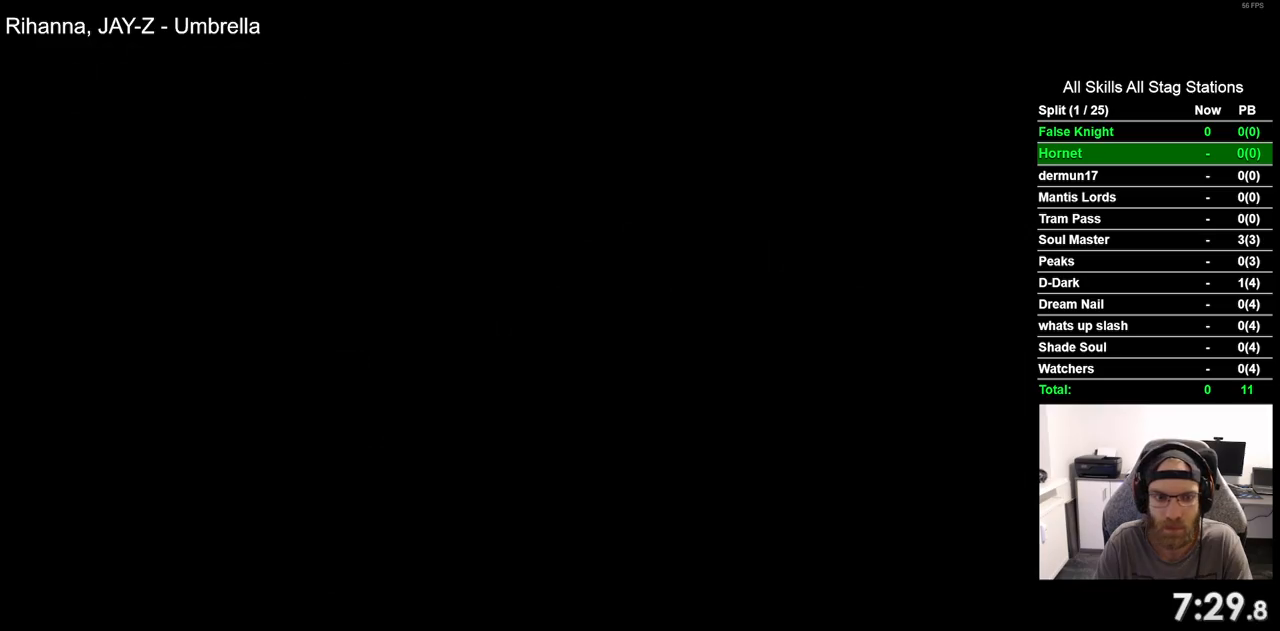
{"buttons": ["DPAD_LEFT"], "left_stick": "center", "right_stick": "center", "events": []}
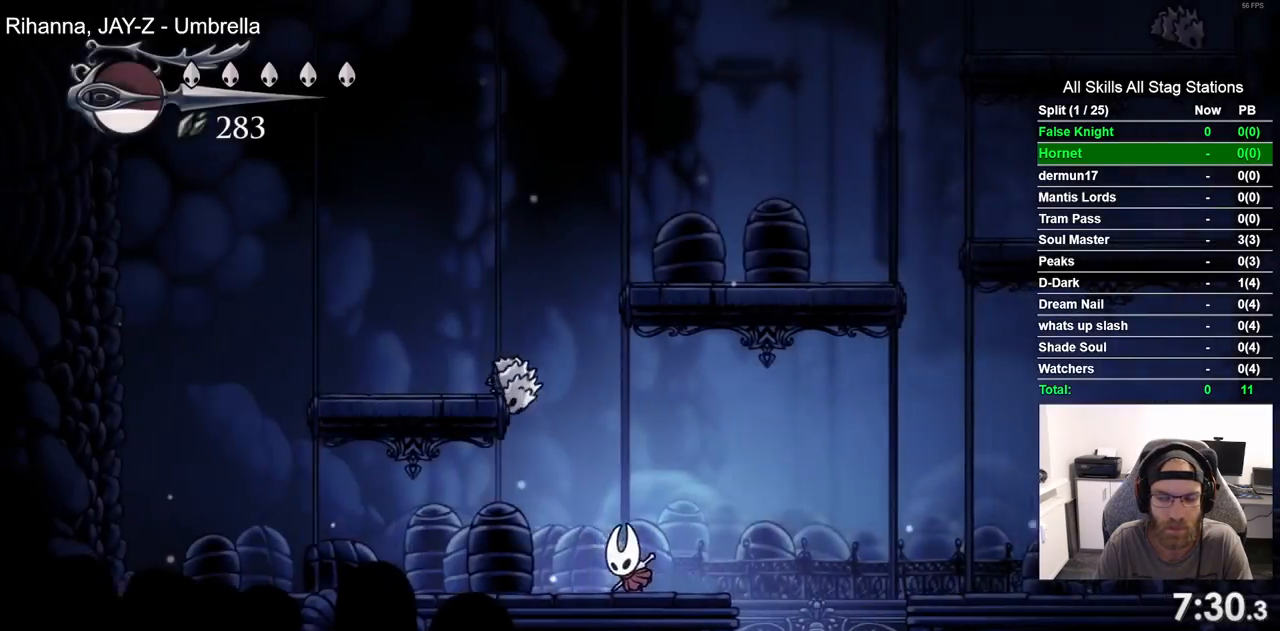
{"buttons": ["DPAD_UP"], "left_stick": "center", "right_stick": "center", "events": [[100, "DPAD_UP", "down"], [150, "DPAD_LEFT", "up"], [200, "SQUARE", "down"], [350, "SQUARE", "up"]]}
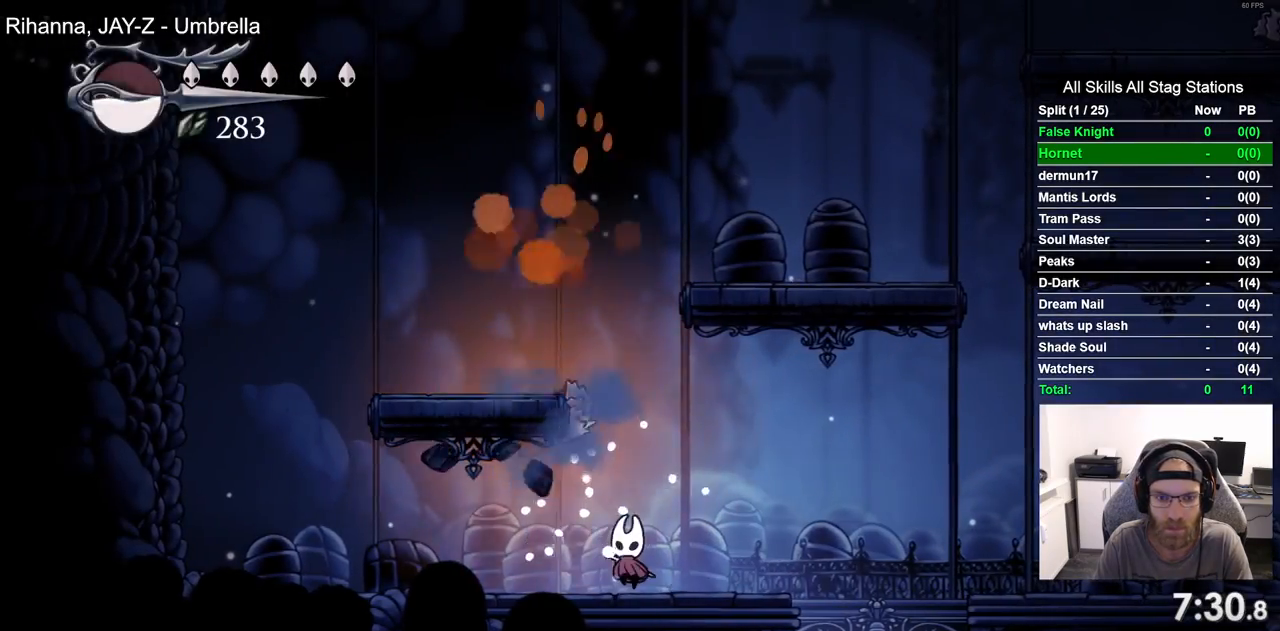
{"buttons": ["CROSS"], "left_stick": "center", "right_stick": "center"}